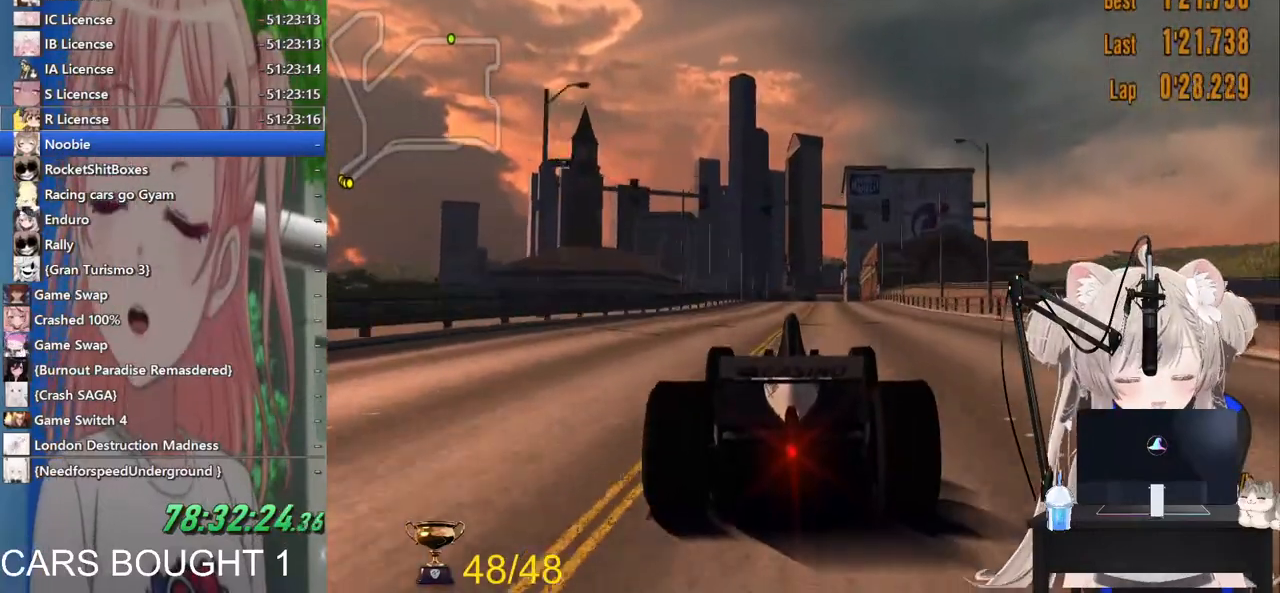
Gameplay with a controller (PlayStation layout); each line is a JSON object with the inputs held at the frame after it. "events" lists button and stick changes between this image and that frame as [ms after this image, input, new state], when the widget could be followed in between.
{"buttons": ["R2"], "left_stick": "center", "right_stick": "center", "events": []}
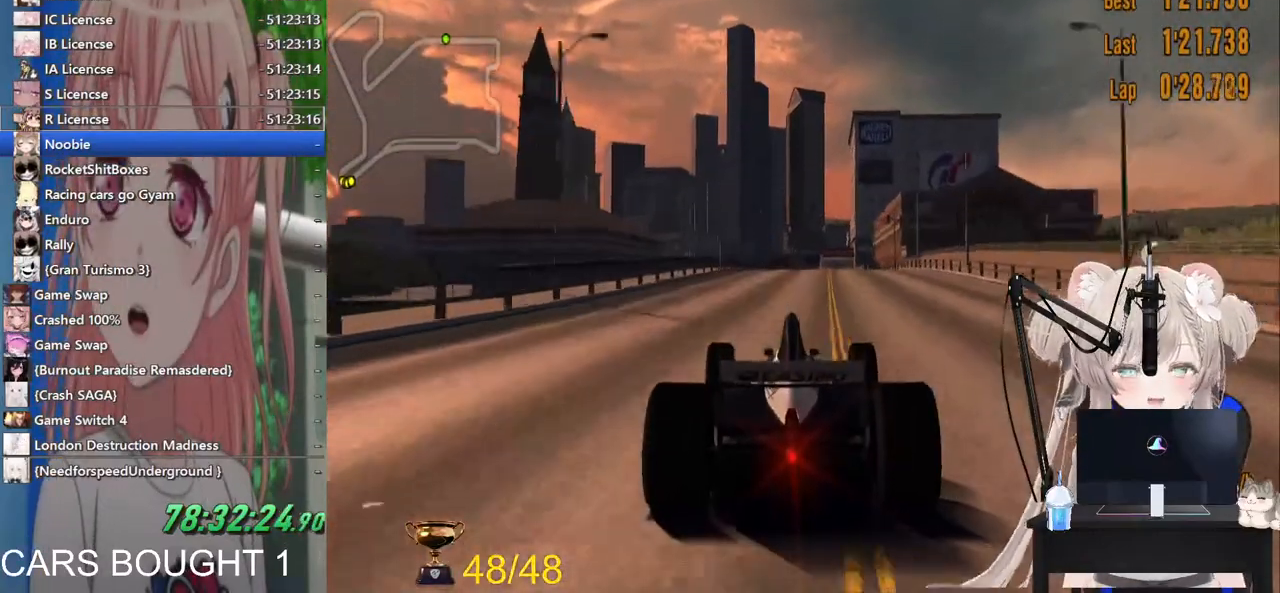
{"buttons": ["R2"], "left_stick": "center", "right_stick": "center", "events": []}
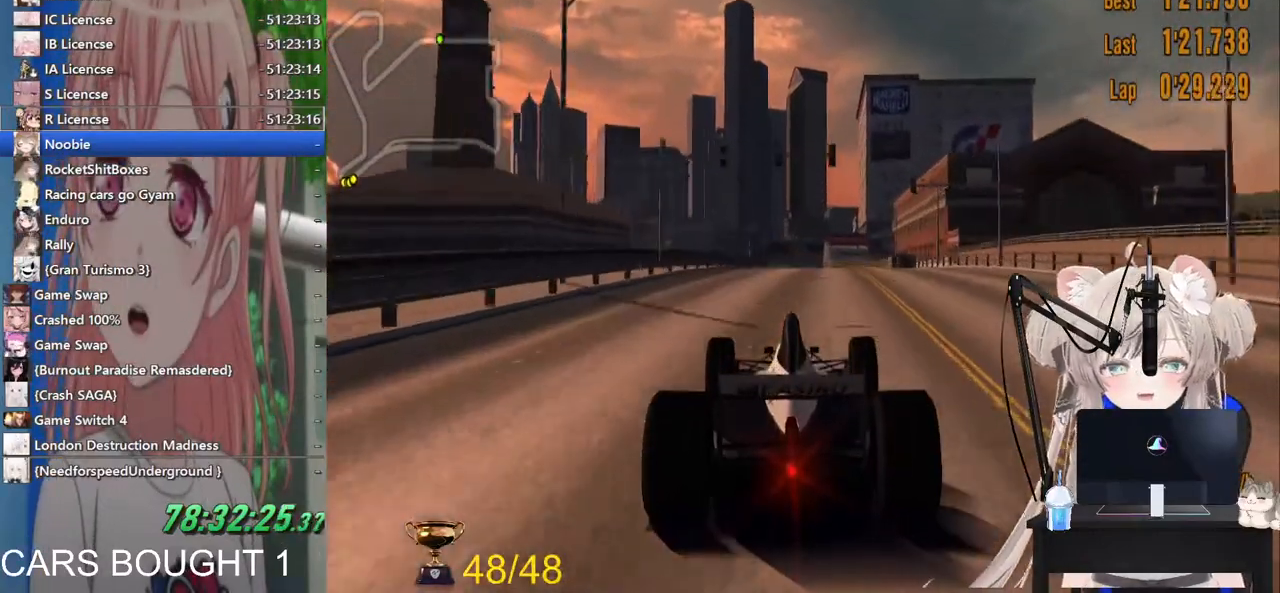
{"buttons": ["R2"], "left_stick": "center", "right_stick": "center", "events": [[200, "left_stick", "right"], [267, "left_stick", "center"]]}
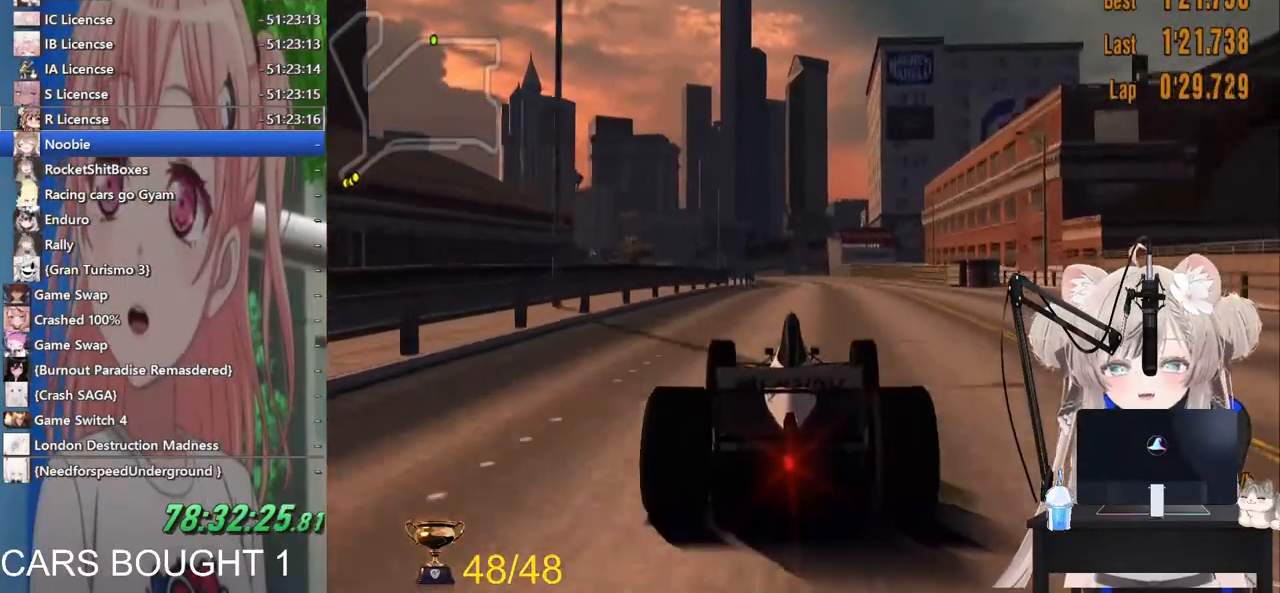
{"buttons": ["R2"], "left_stick": "center", "right_stick": "center", "events": [[33, "R1", "down"], [150, "left_stick", "left"], [200, "R1", "up"], [500, "left_stick", "center"]]}
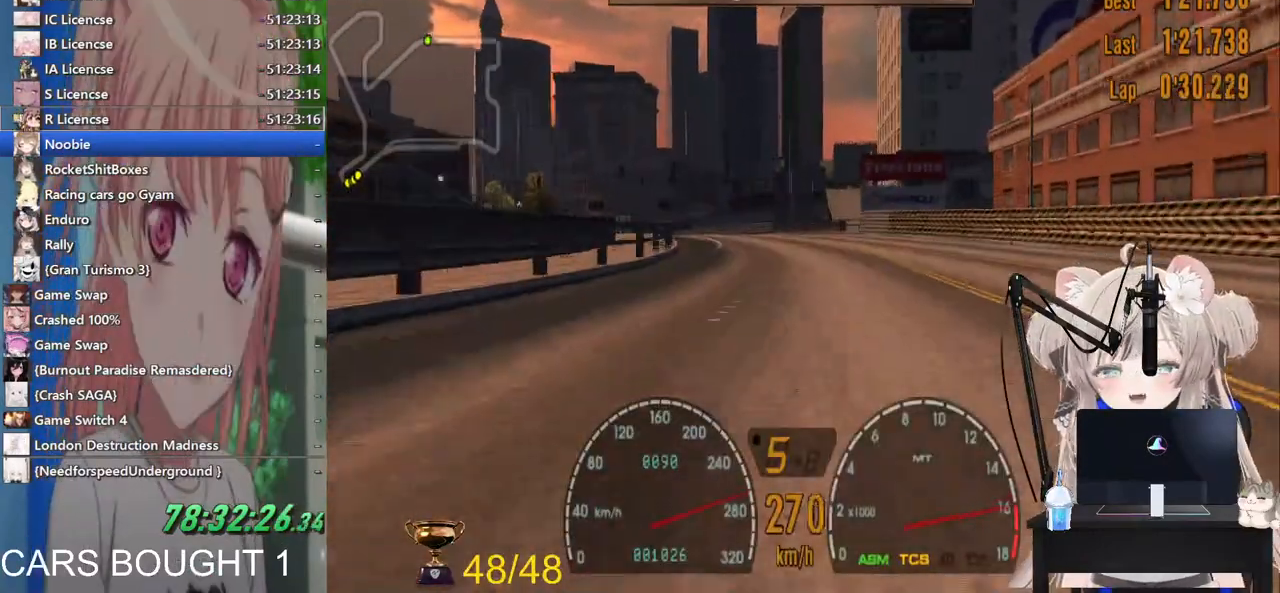
{"buttons": ["R2"], "left_stick": "left", "right_stick": "center", "events": [[17, "left_stick", "left"], [350, "left_stick", "center"], [367, "R1", "down"], [400, "left_stick", "left"], [433, "R1", "up"]]}
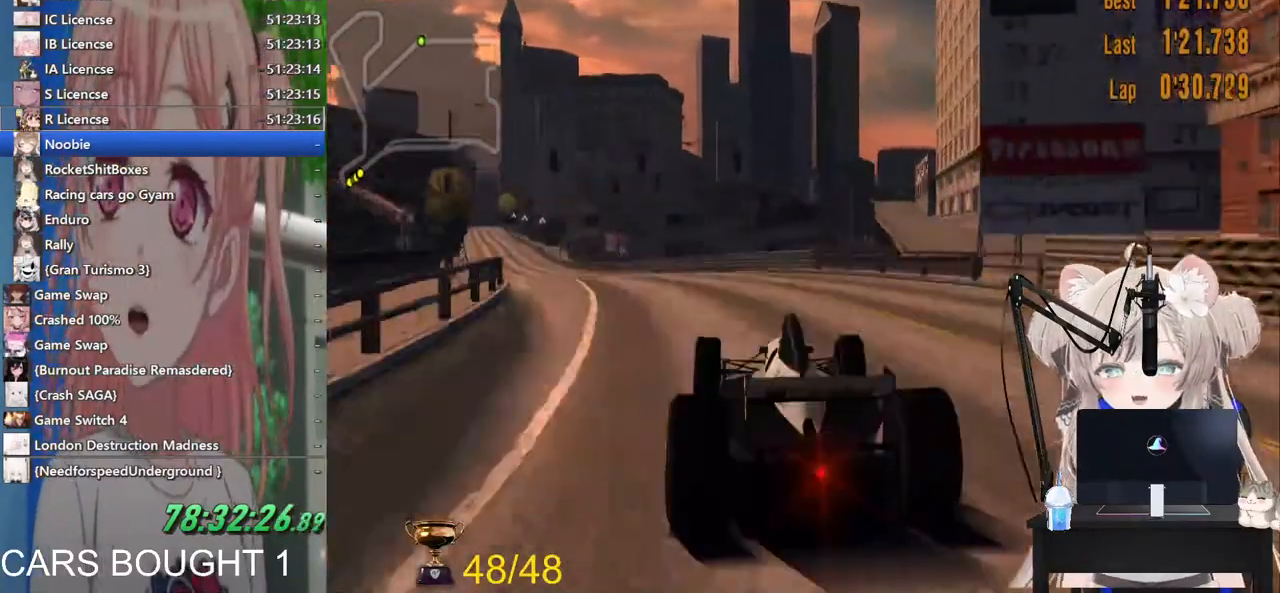
{"buttons": ["R2"], "left_stick": "left", "right_stick": "center", "events": []}
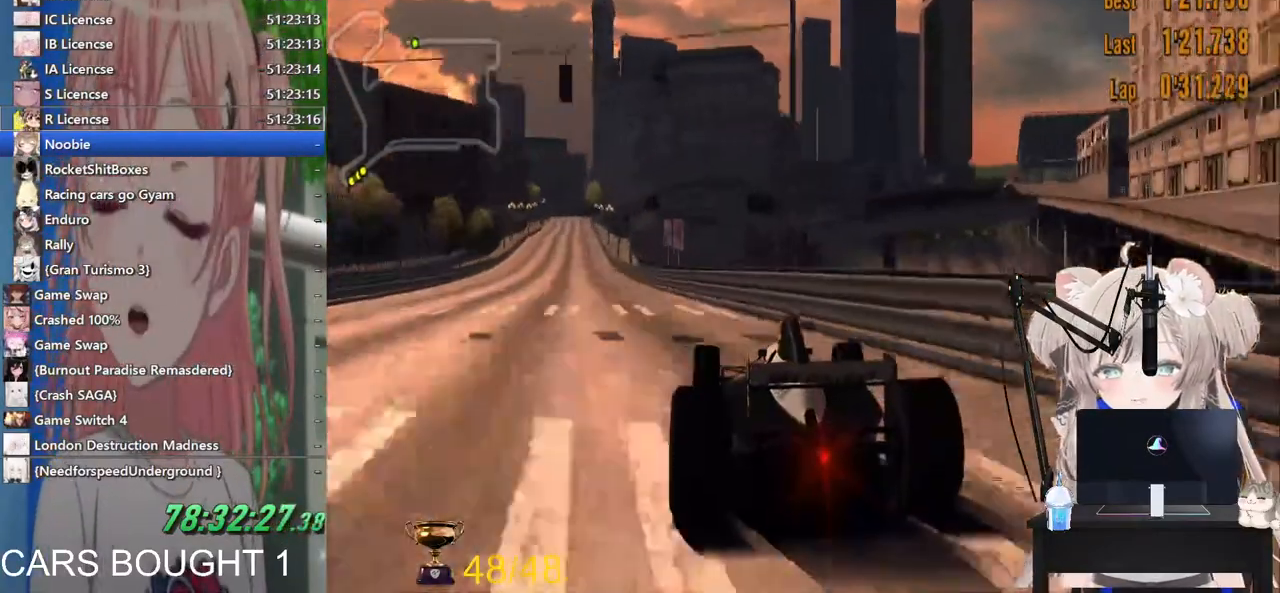
{"buttons": ["R2"], "left_stick": "right", "right_stick": "center", "events": [[267, "left_stick", "center"], [383, "left_stick", "right"]]}
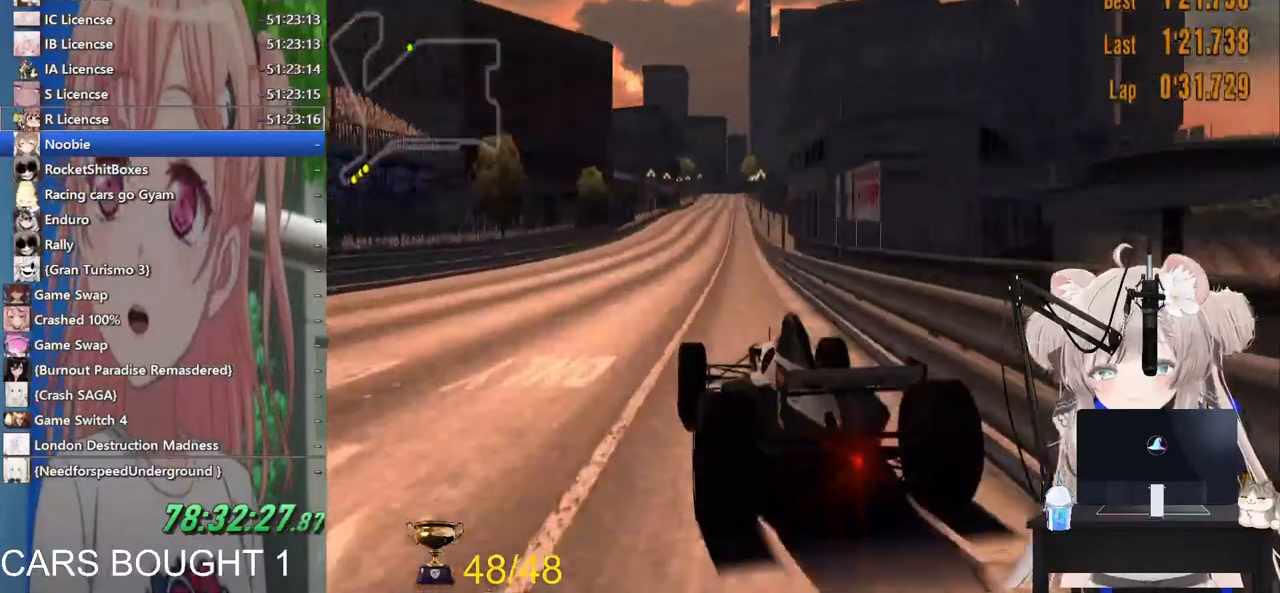
{"buttons": ["R2"], "left_stick": "center", "right_stick": "center", "events": [[467, "left_stick", "center"]]}
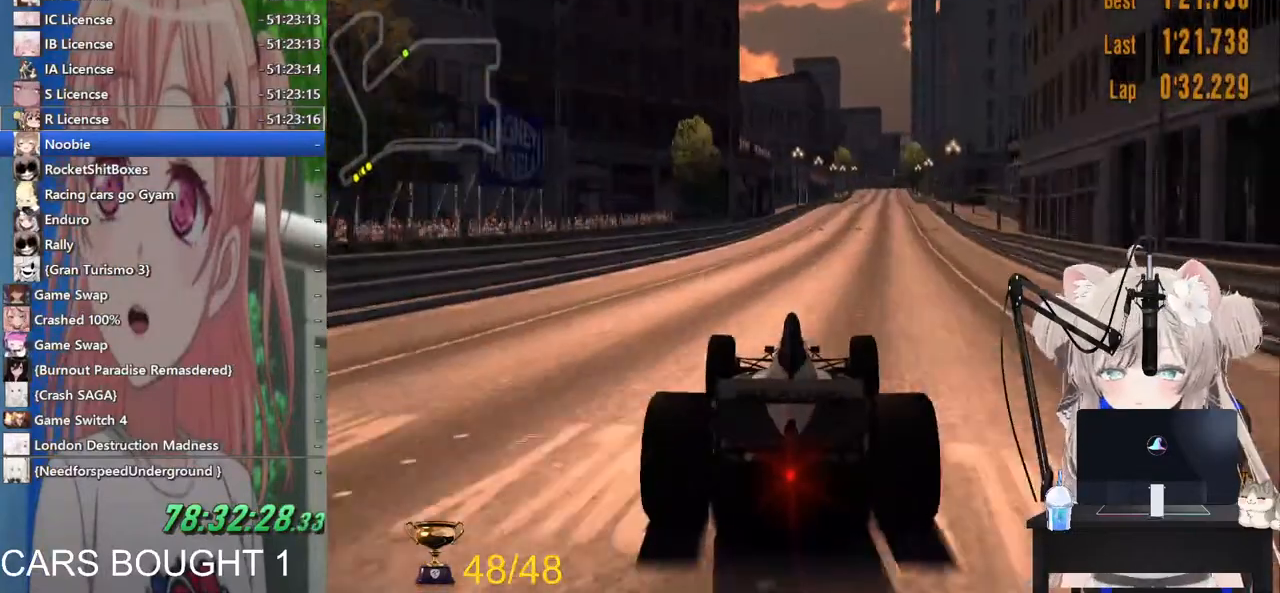
{"buttons": ["R2"], "left_stick": "center", "right_stick": "center", "events": []}
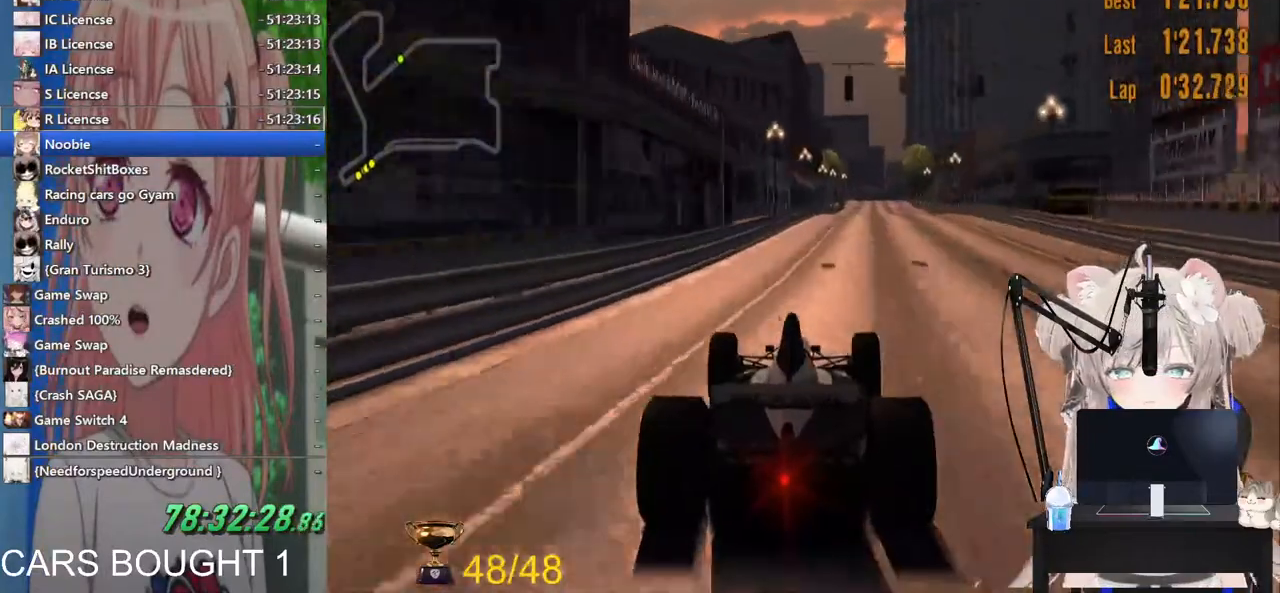
{"buttons": ["R2"], "left_stick": "center", "right_stick": "center", "events": [[367, "left_stick", "right"], [483, "left_stick", "center"]]}
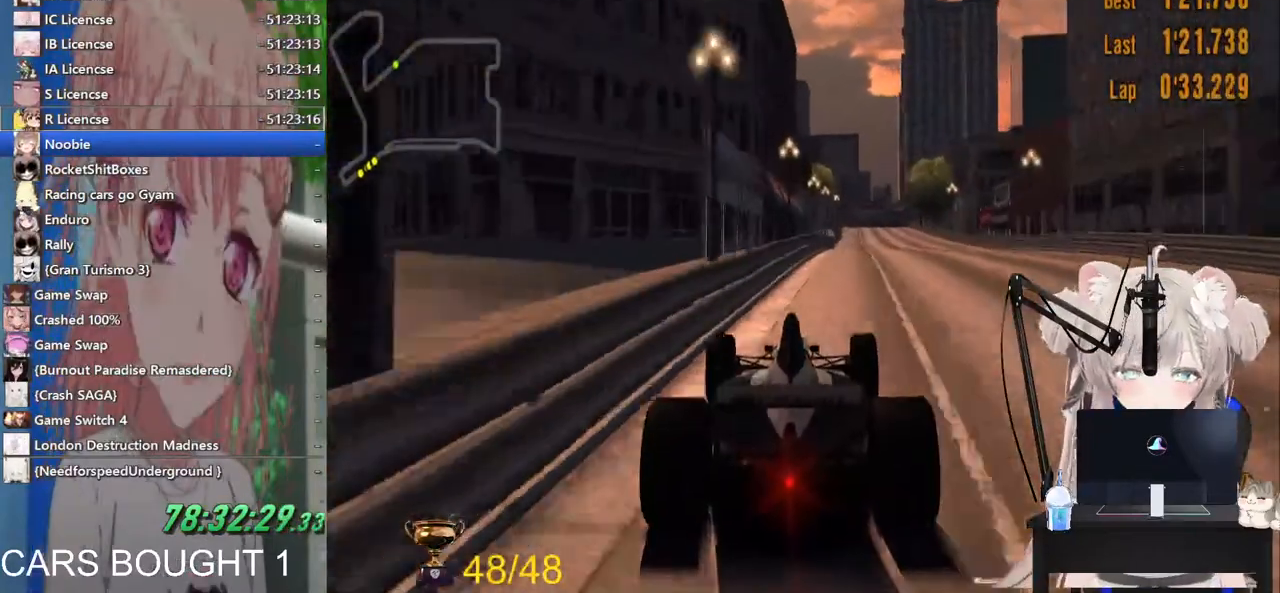
{"buttons": ["R2"], "left_stick": "center", "right_stick": "center", "events": []}
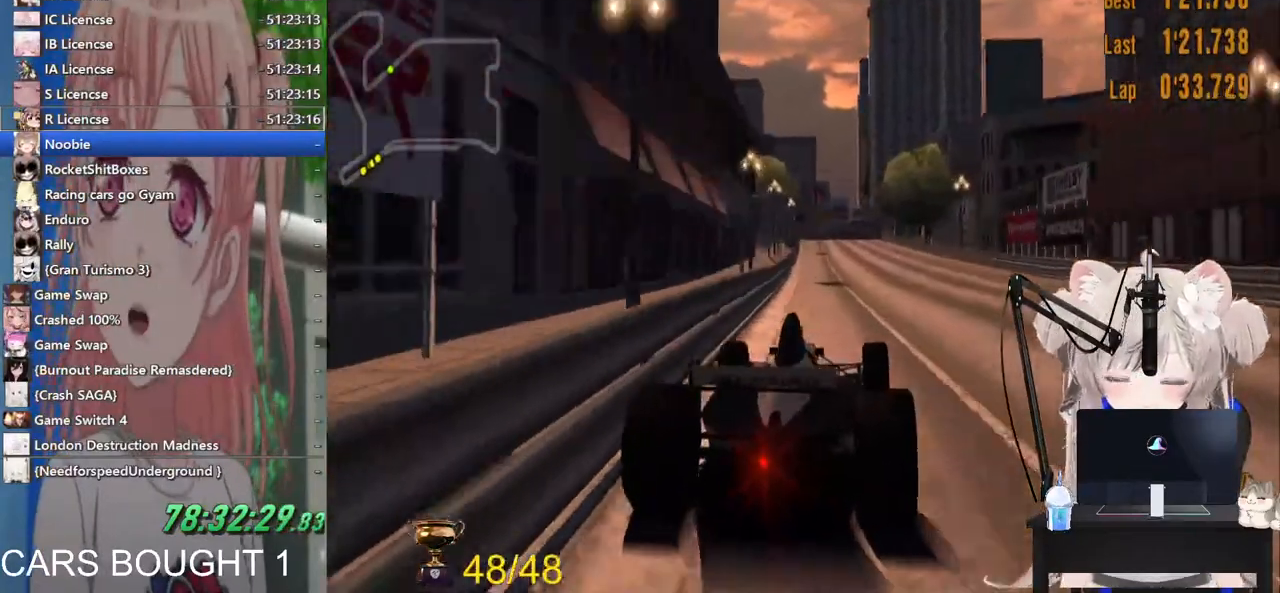
{"buttons": ["R2"], "left_stick": "left", "right_stick": "center", "events": [[17, "left_stick", "left"], [117, "left_stick", "center"], [217, "R1", "down"], [367, "R1", "up"], [483, "left_stick", "left"]]}
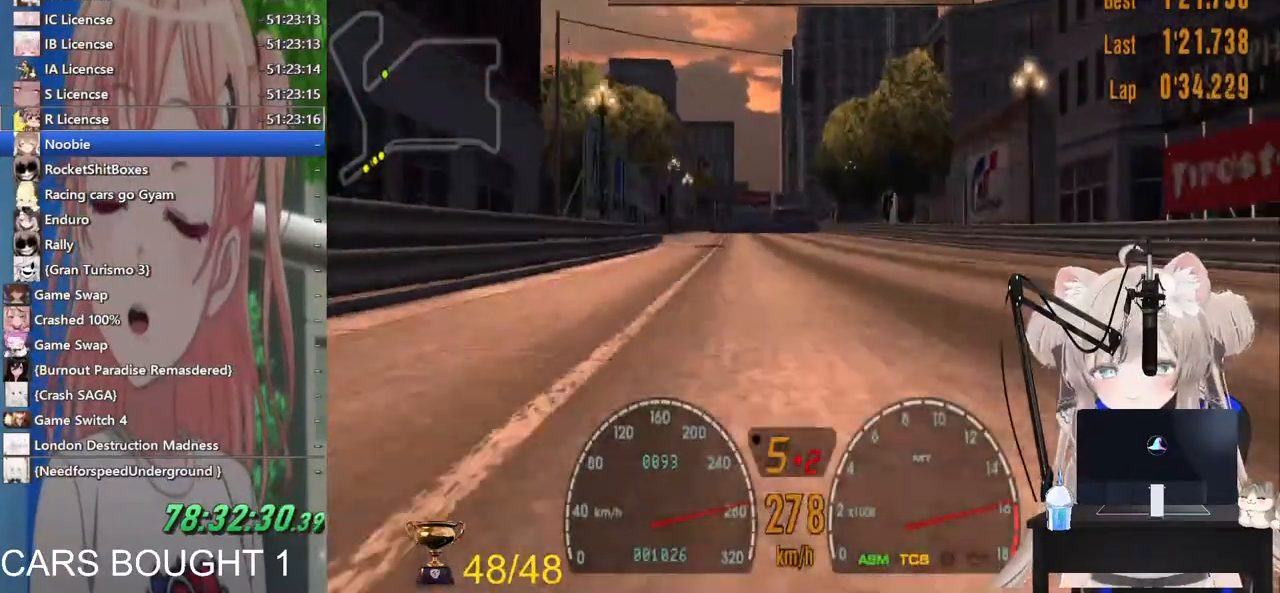
{"buttons": ["L2"], "left_stick": "right", "right_stick": "center", "events": [[133, "R2", "up"], [183, "L2", "down"], [317, "SQUARE", "down"], [417, "left_stick", "right"], [433, "SQUARE", "up"]]}